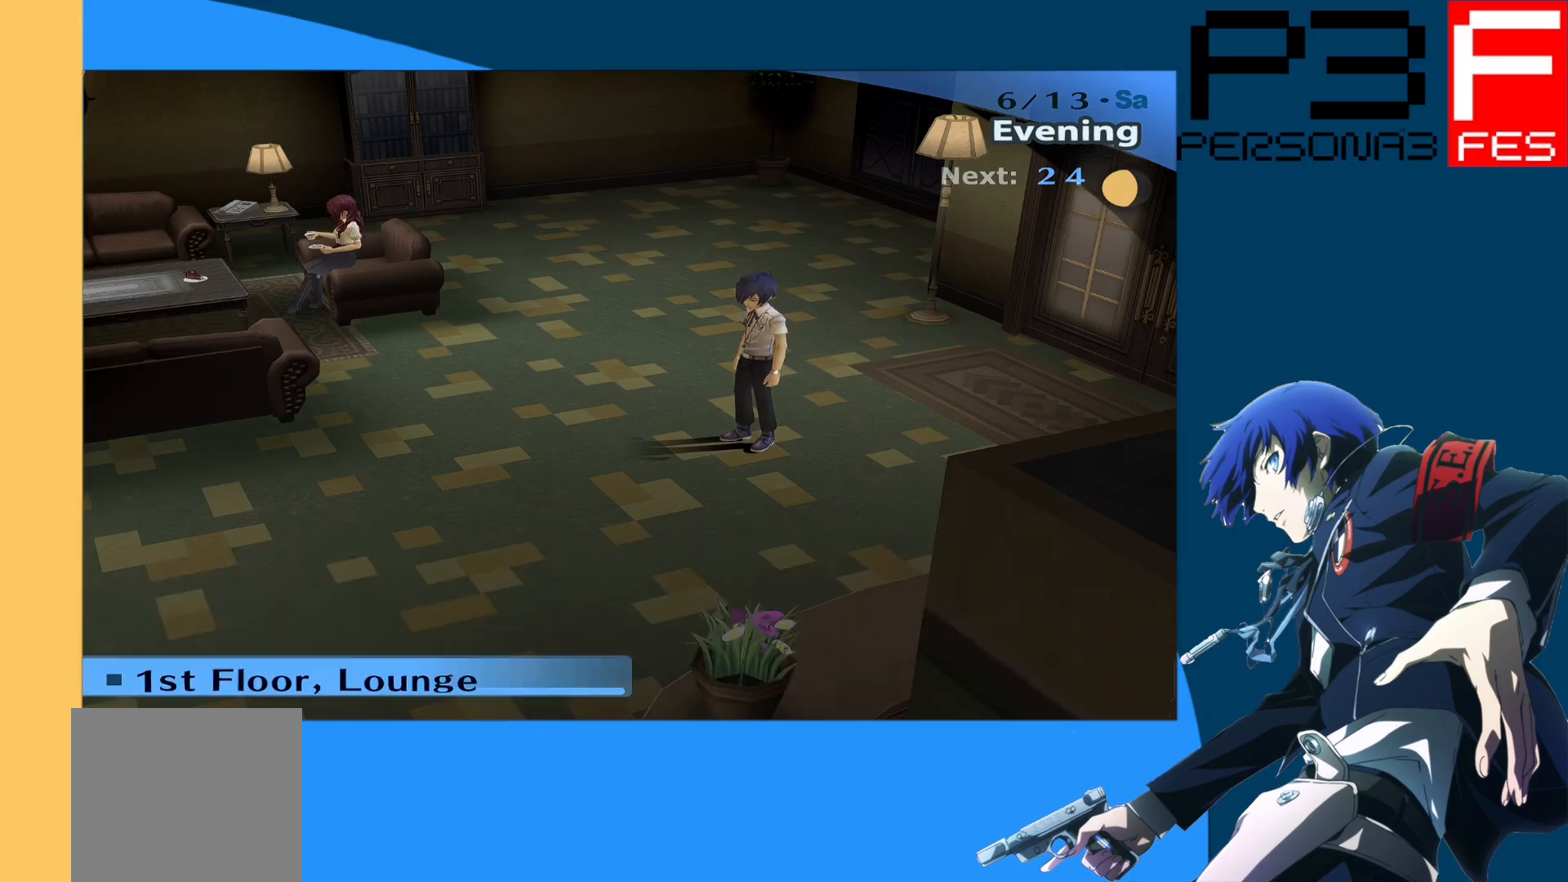
Gameplay with a controller (Xbox layout); each line is a JSON object with the inputs held at the frame after it. "events" lists button and stick changes between this image and that frame as [ms after this image, input, new state], when the widget could be followed in between.
{"buttons": [], "left_stick": "center", "right_stick": "center", "events": [[283, "right_stick", "center"], [500, "left_stick", "center"]]}
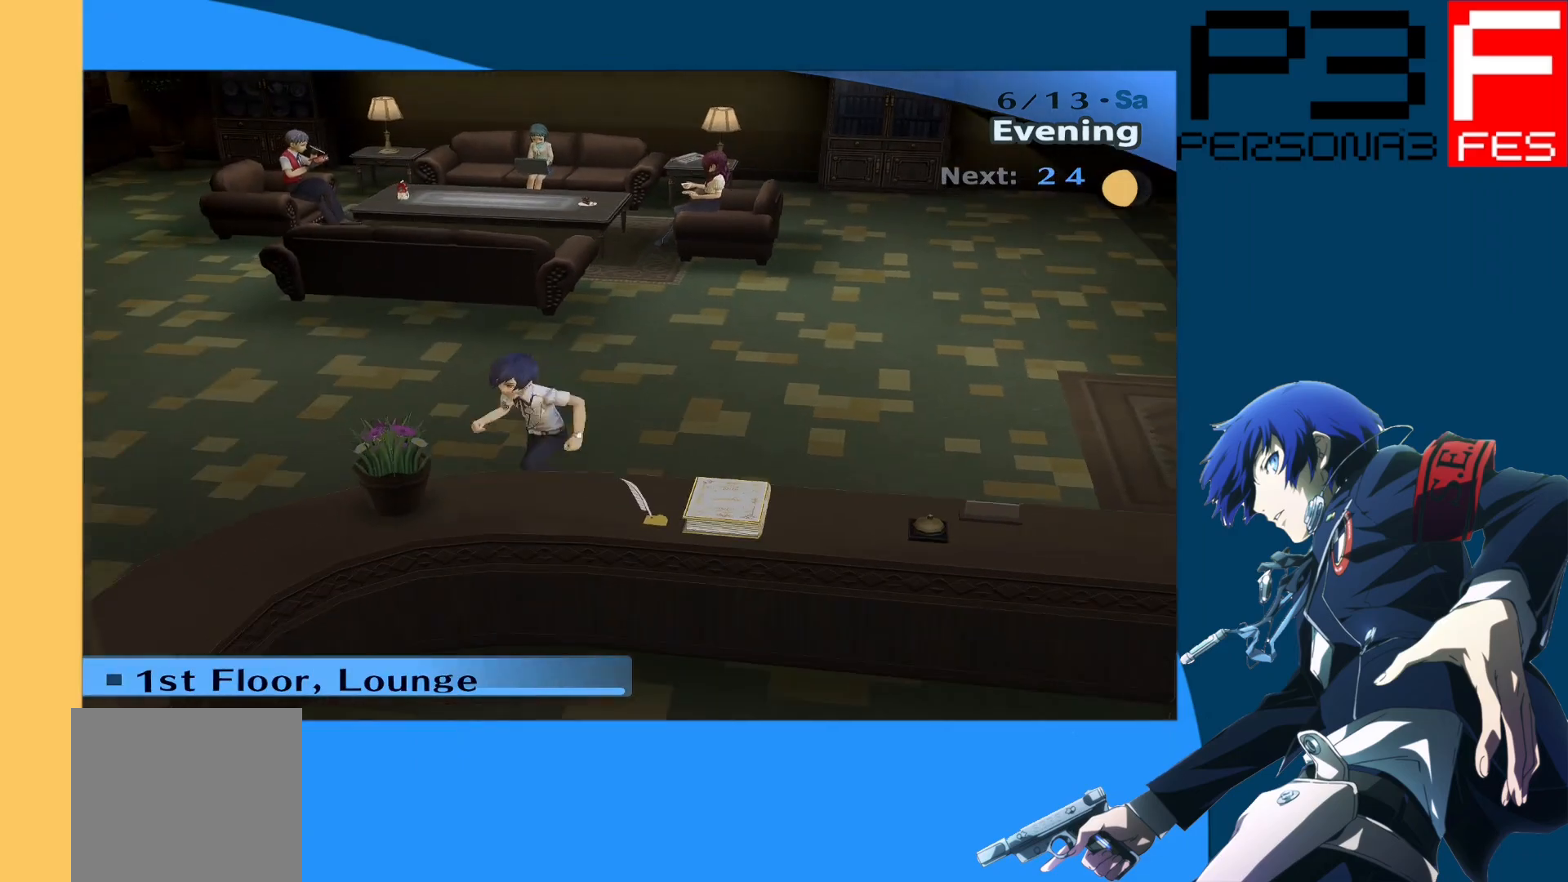
{"buttons": [], "left_stick": "up", "right_stick": "center", "events": [[117, "left_stick", "up"]]}
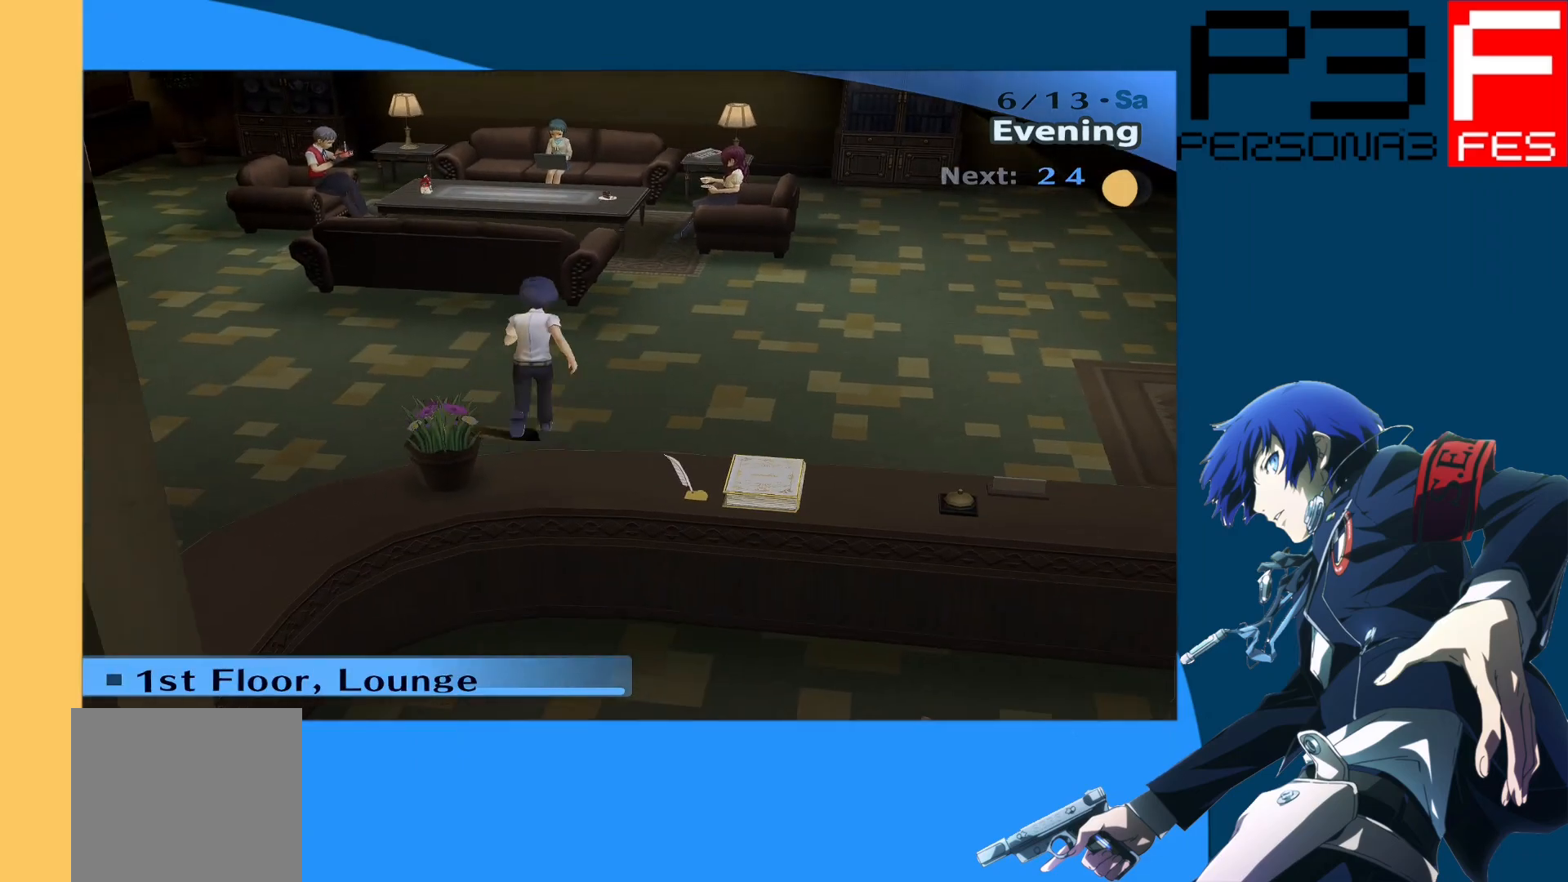
{"buttons": [], "left_stick": "up-right", "right_stick": "left", "events": [[83, "left_stick", "up-right"], [483, "right_stick", "left"]]}
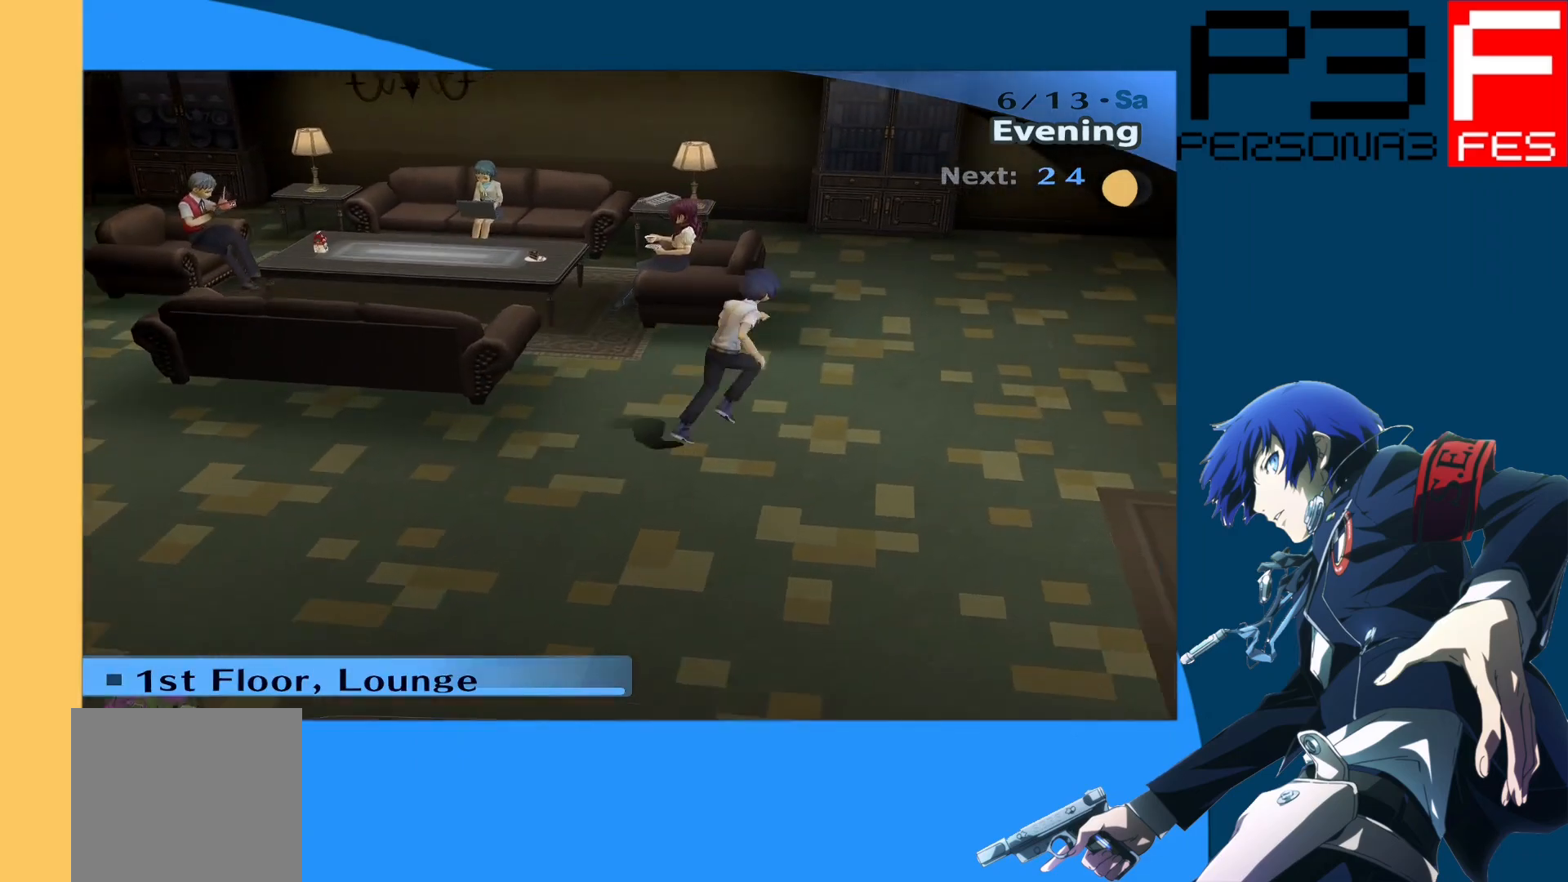
{"buttons": [], "left_stick": "up-right", "right_stick": "center", "events": [[300, "right_stick", "center"]]}
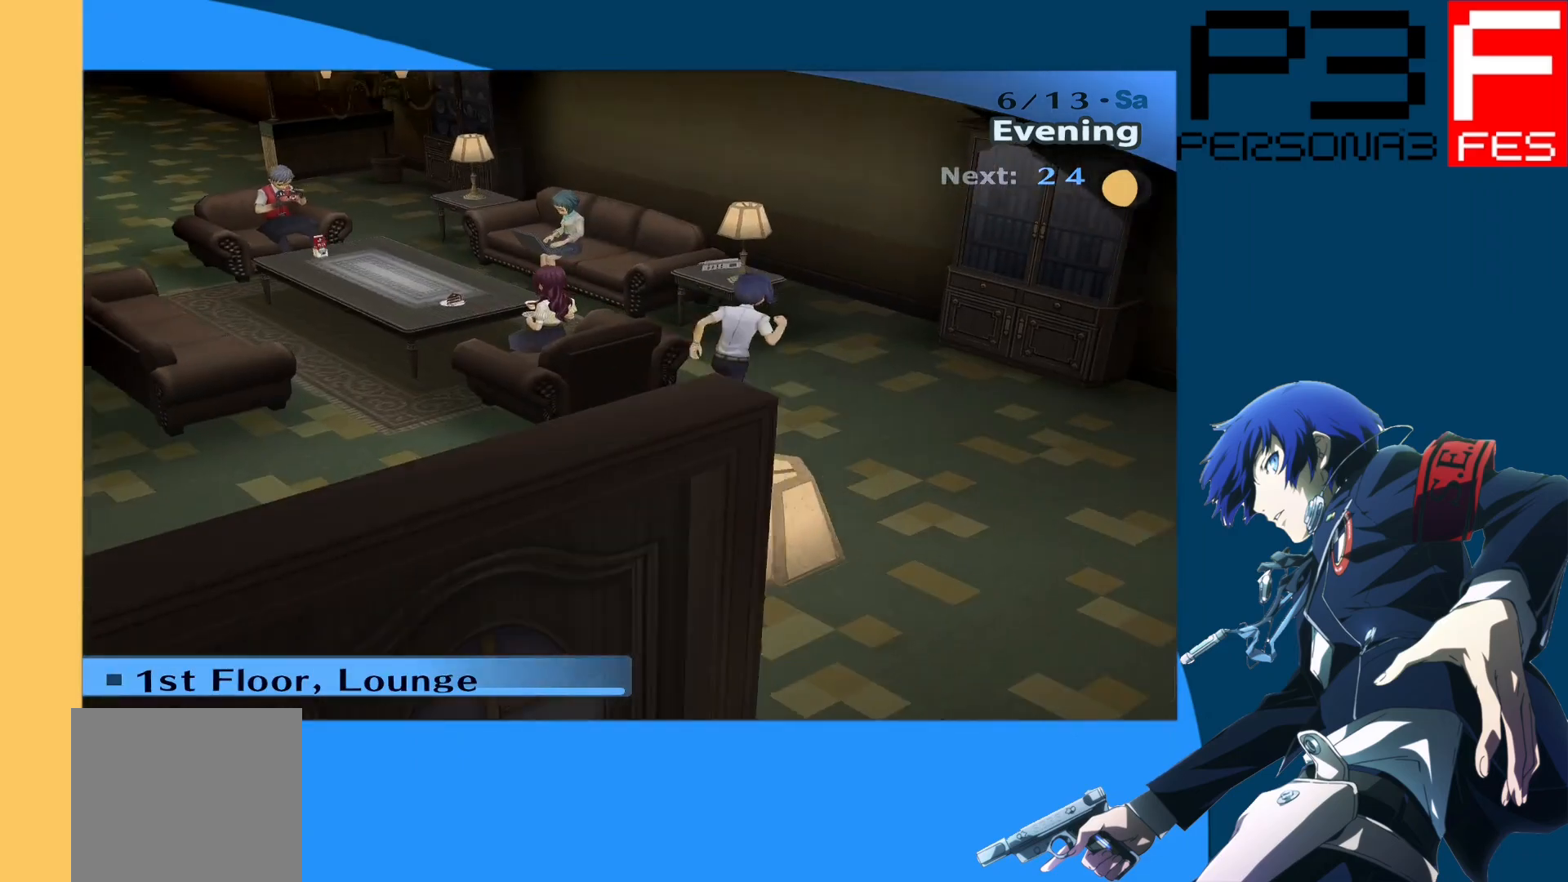
{"buttons": [], "left_stick": "up", "right_stick": "center", "events": [[67, "left_stick", "up"]]}
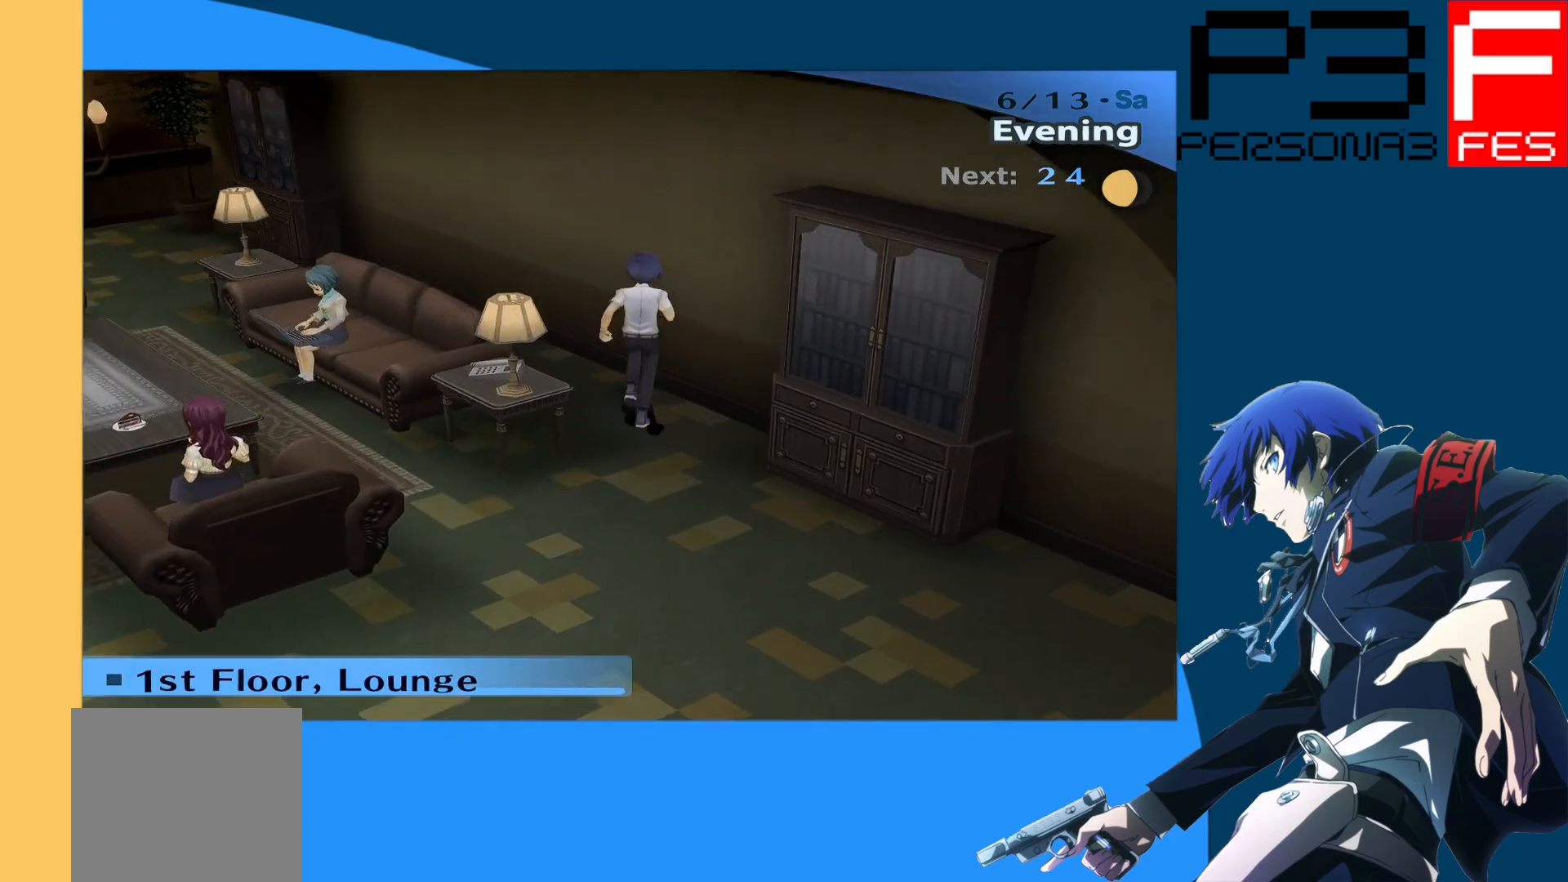
{"buttons": ["A"], "left_stick": "down-left", "right_stick": "center", "events": [[133, "left_stick", "left"], [233, "left_stick", "down-left"], [300, "A", "down"]]}
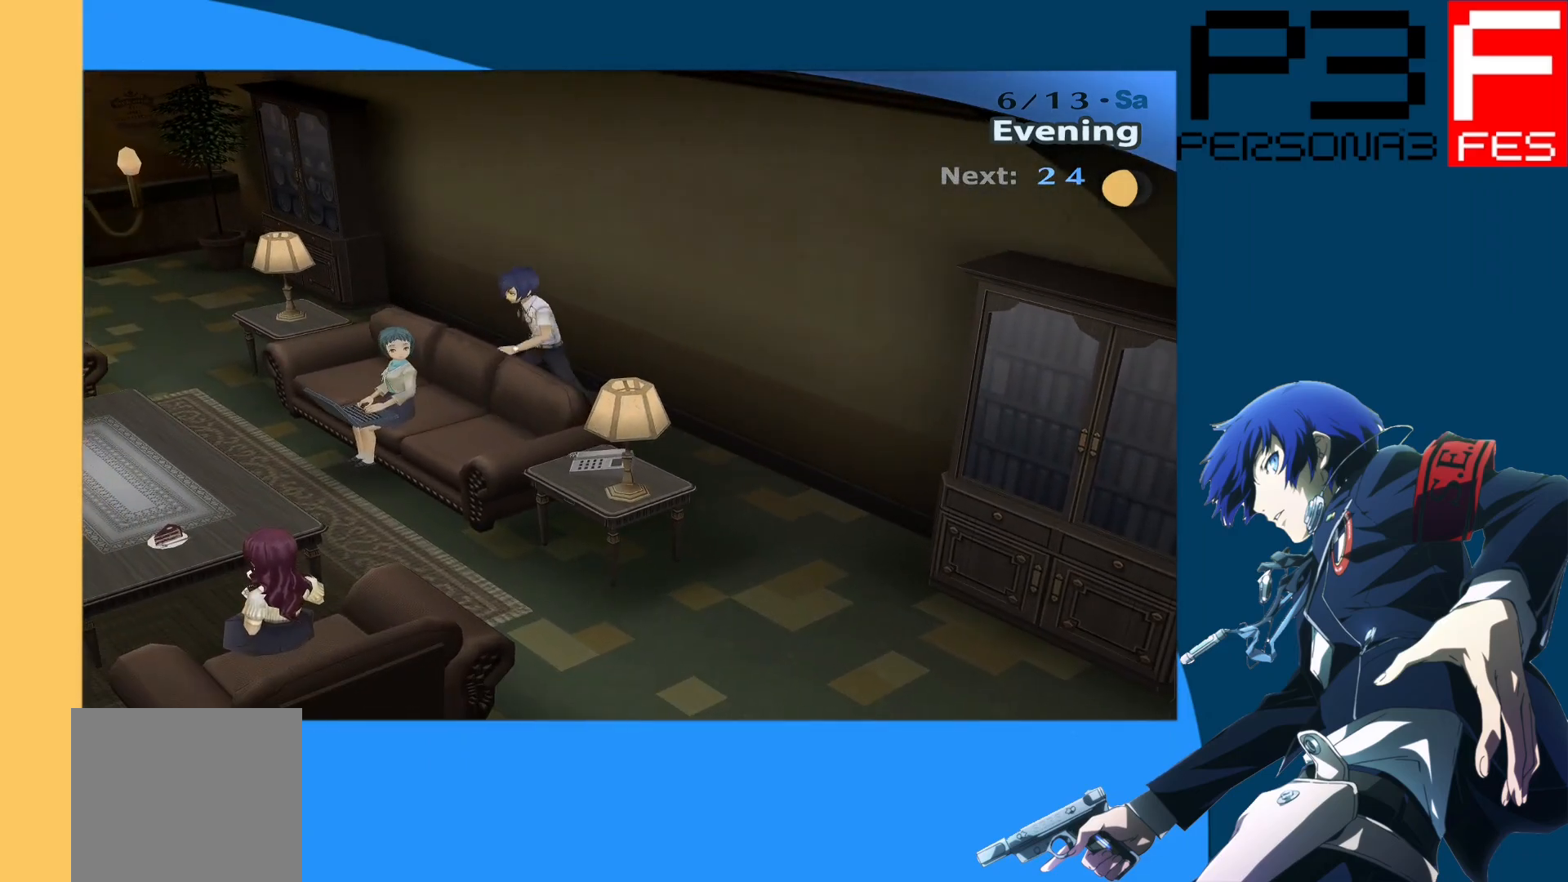
{"buttons": [], "left_stick": "center", "right_stick": "center", "events": [[83, "A", "up"], [200, "left_stick", "center"]]}
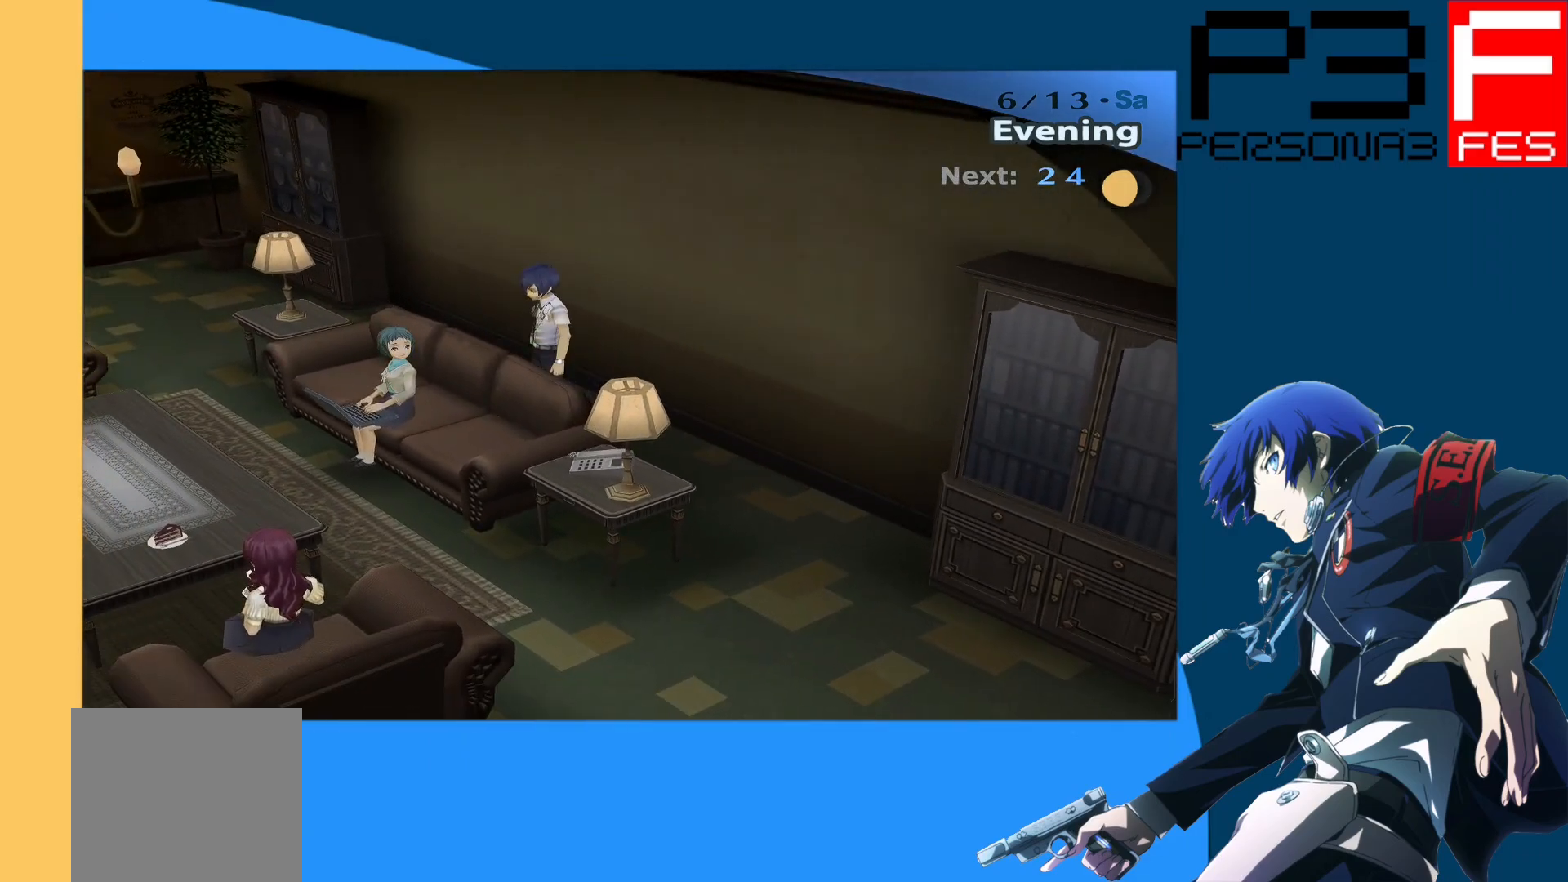
{"buttons": [], "left_stick": "center", "right_stick": "center", "events": []}
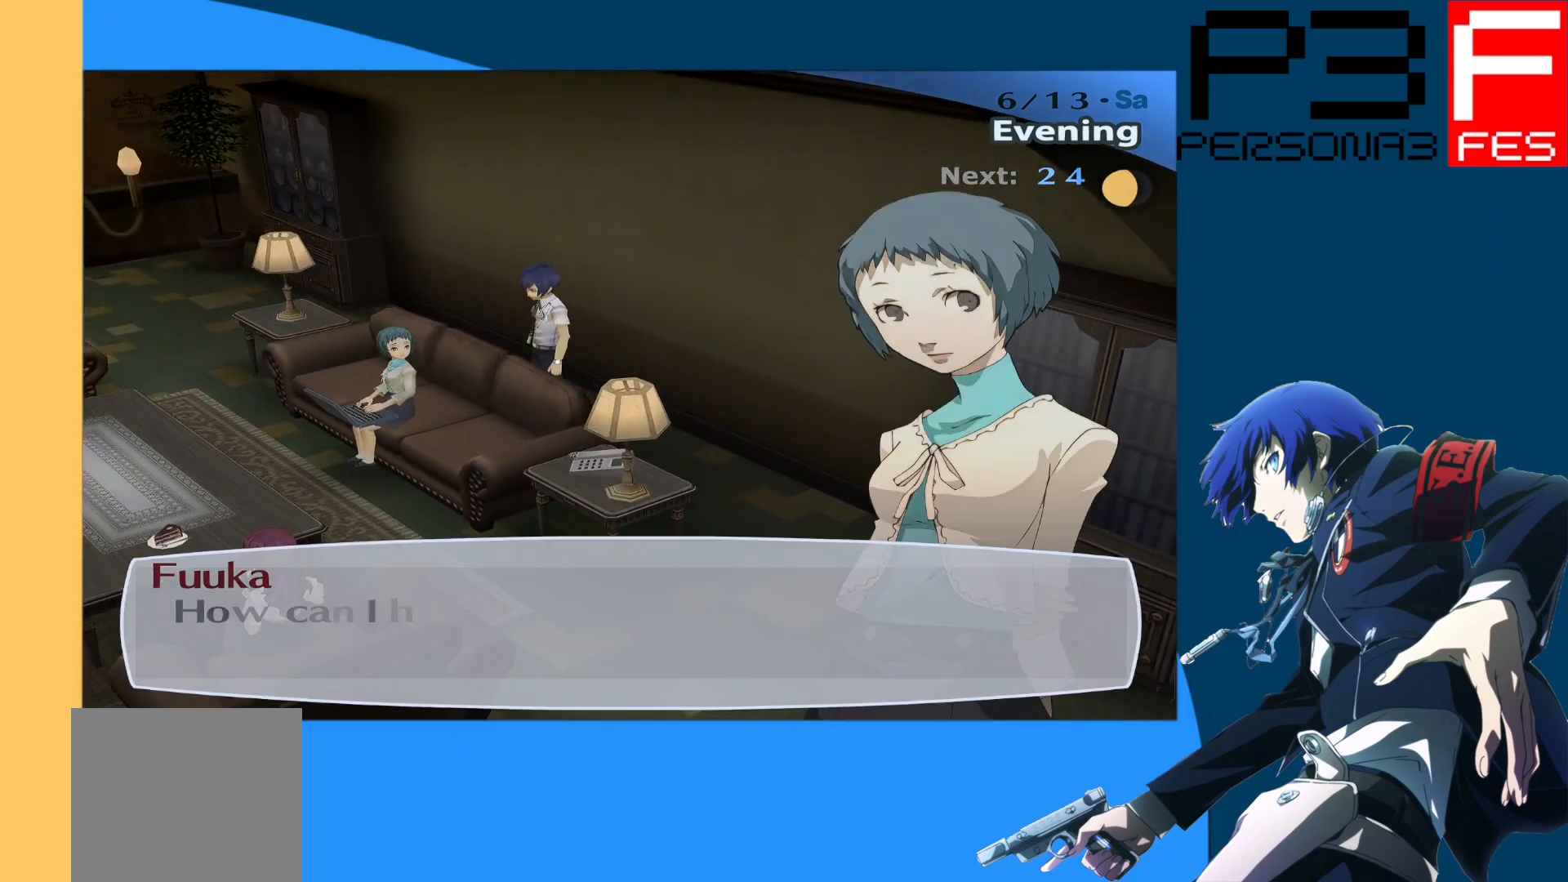
{"buttons": [], "left_stick": "center", "right_stick": "center", "events": []}
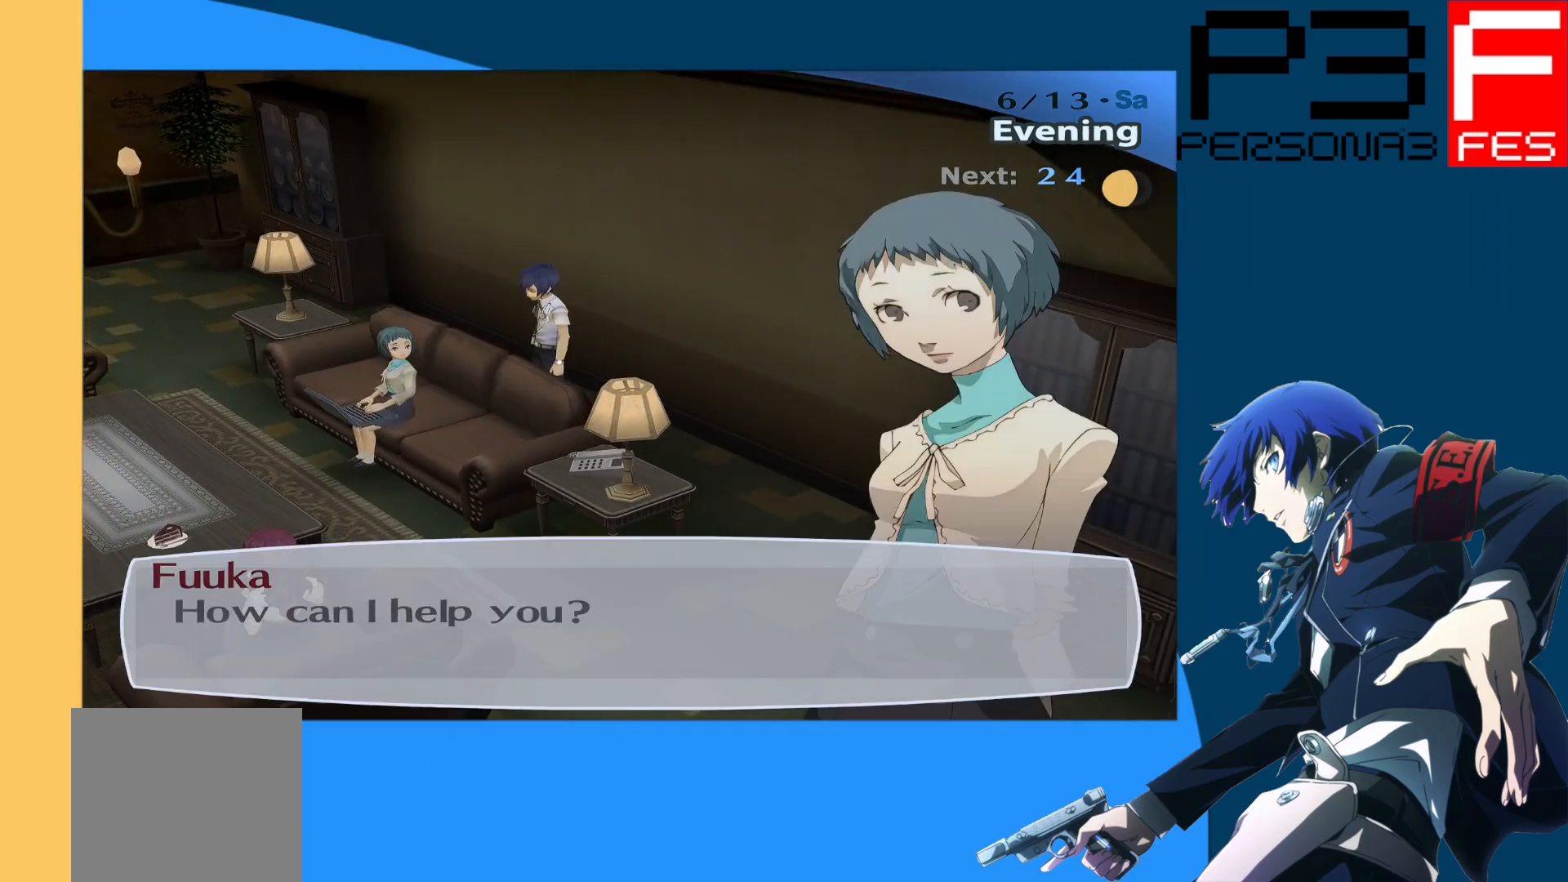
{"buttons": [], "left_stick": "center", "right_stick": "center", "events": [[100, "A", "down"], [300, "A", "up"]]}
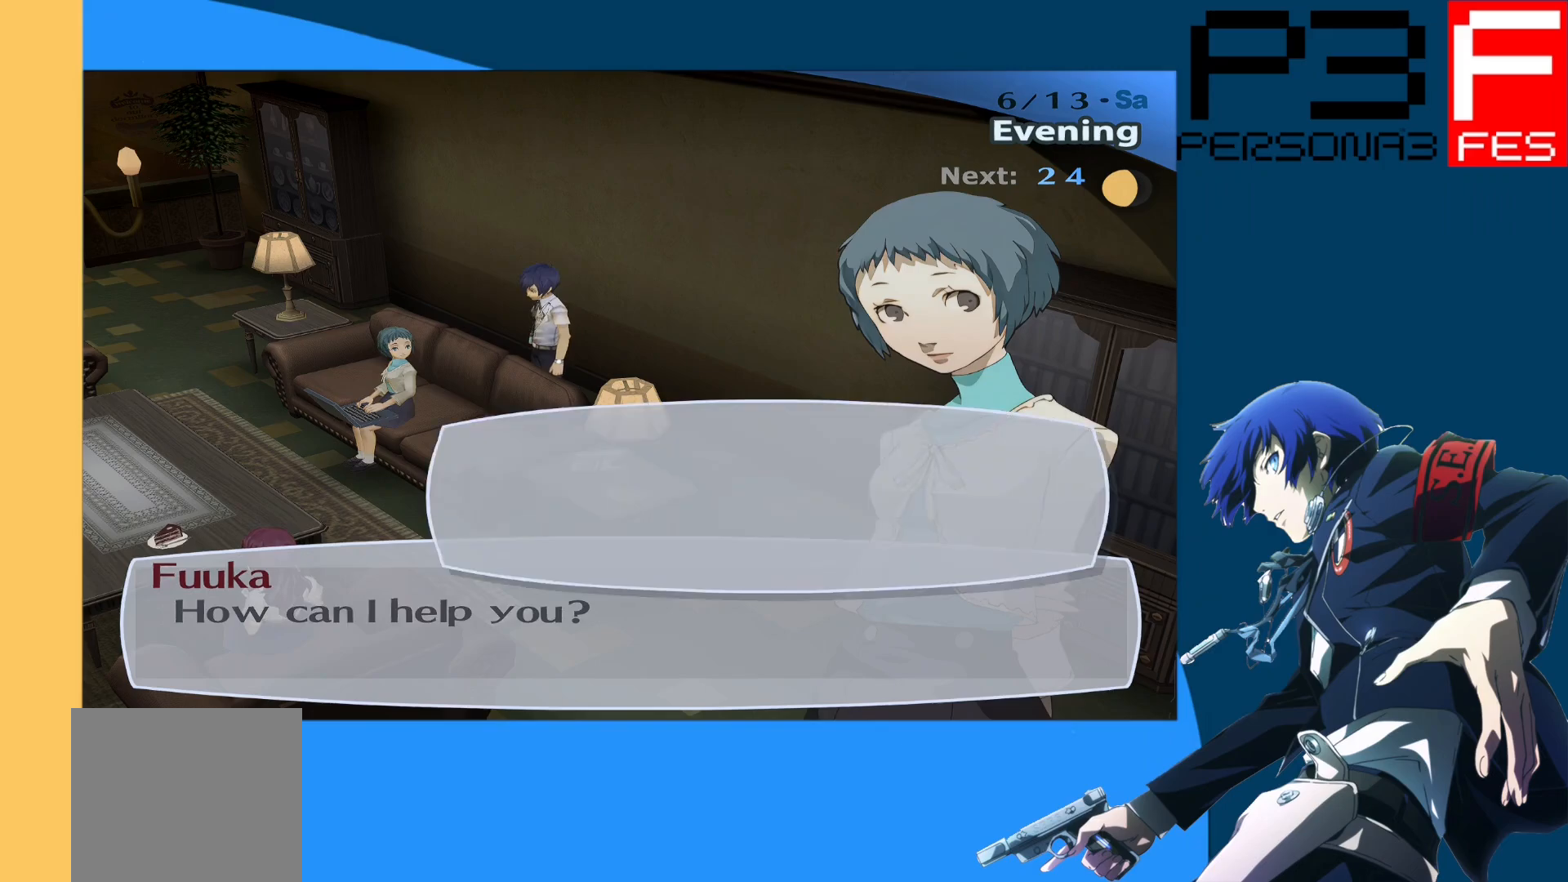
{"buttons": [], "left_stick": "center", "right_stick": "center", "events": []}
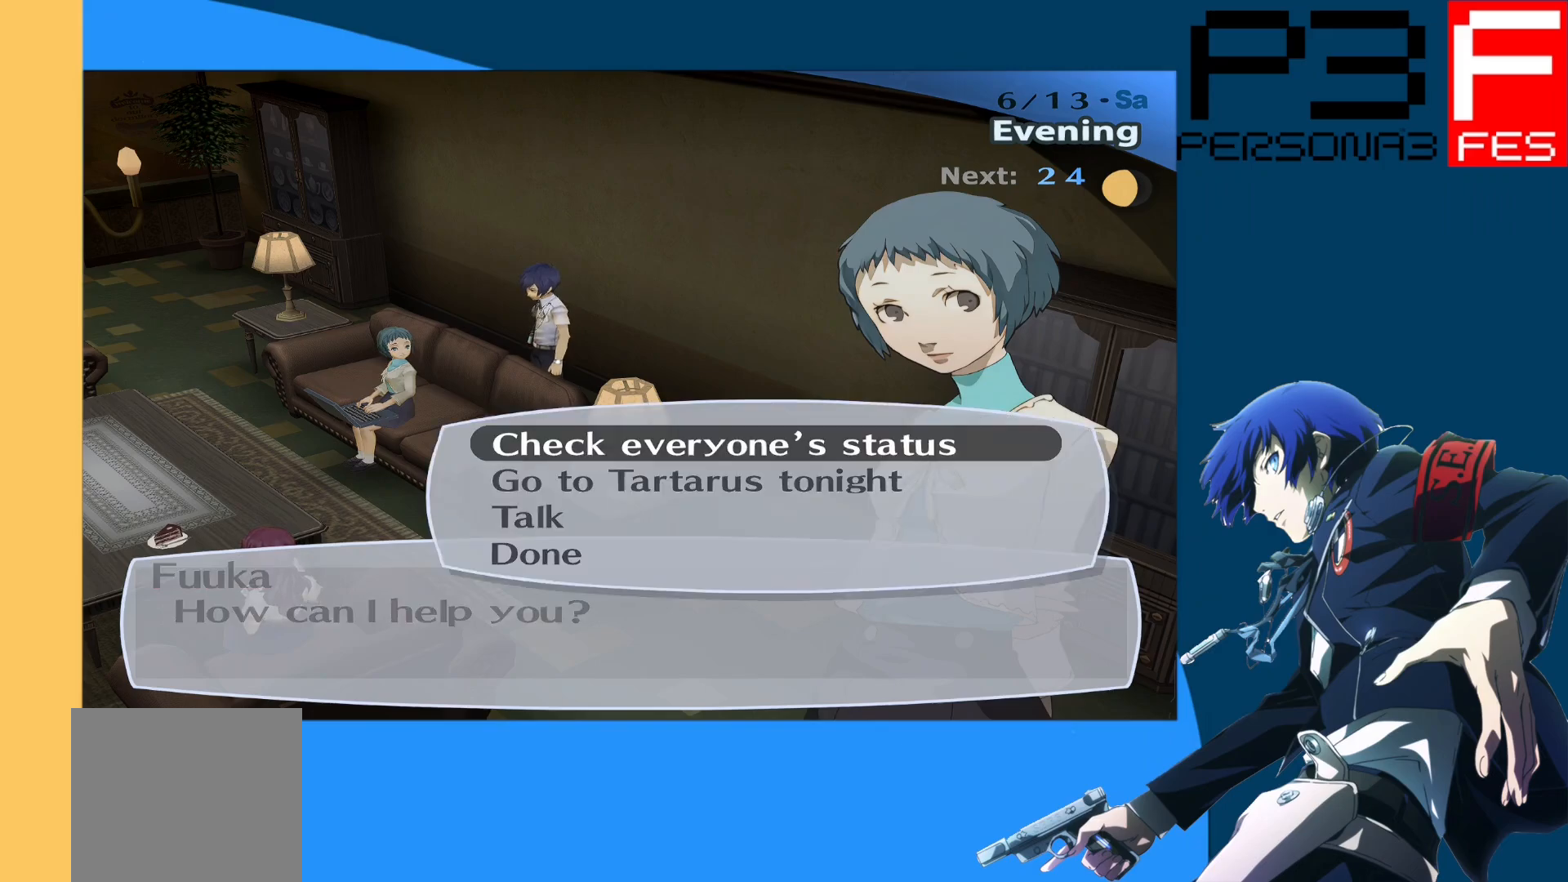
{"buttons": ["DPAD_DOWN"], "left_stick": "center", "right_stick": "center", "events": [[450, "DPAD_DOWN", "down"]]}
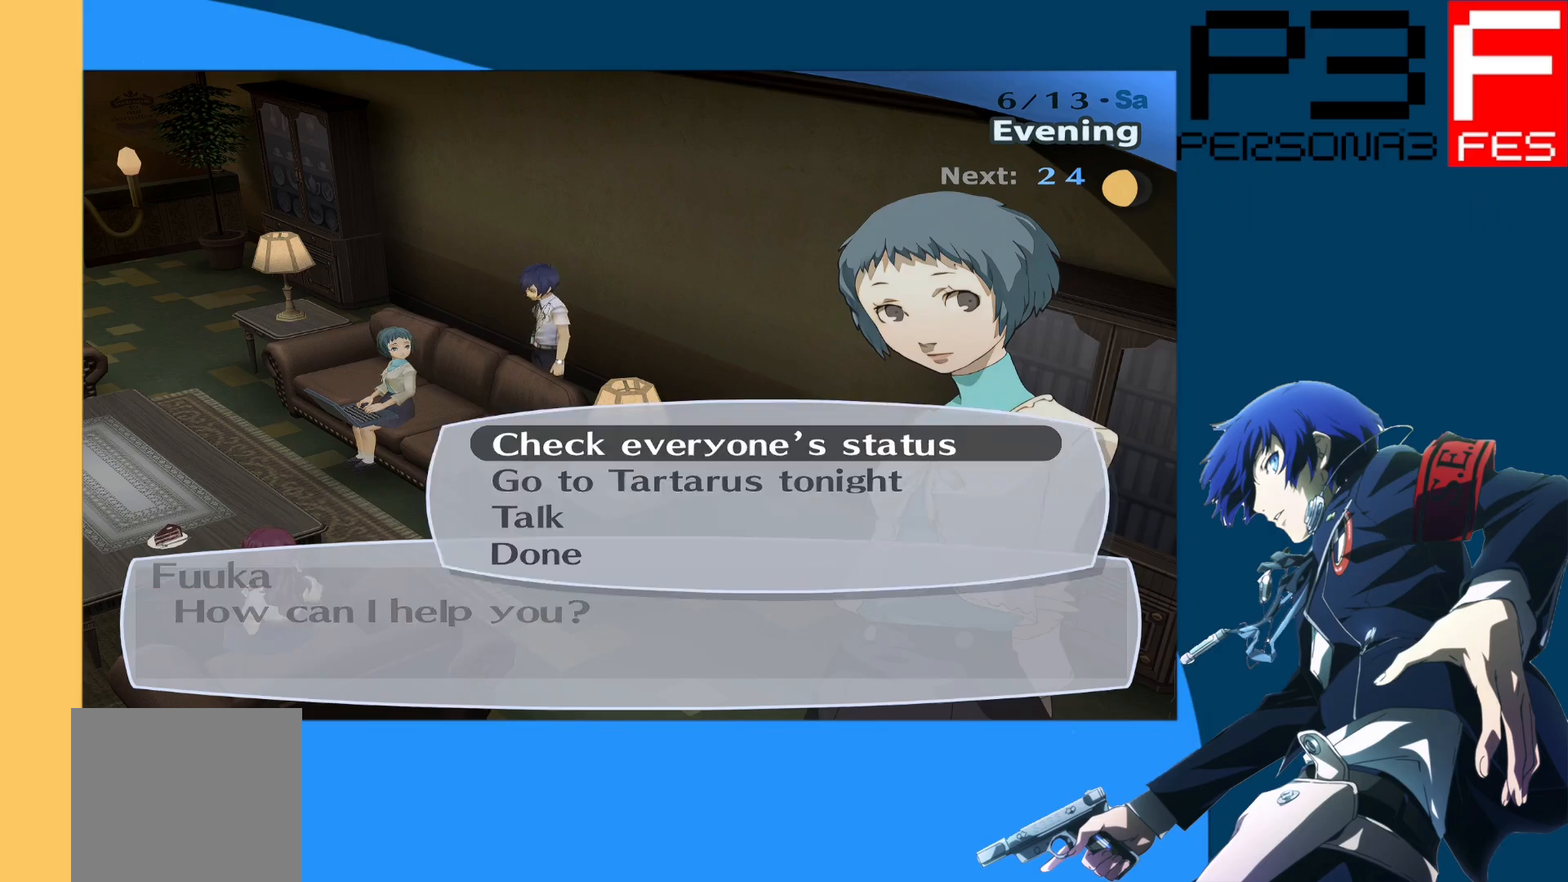
{"buttons": ["A"], "left_stick": "center", "right_stick": "center", "events": [[83, "DPAD_DOWN", "up"], [483, "A", "down"]]}
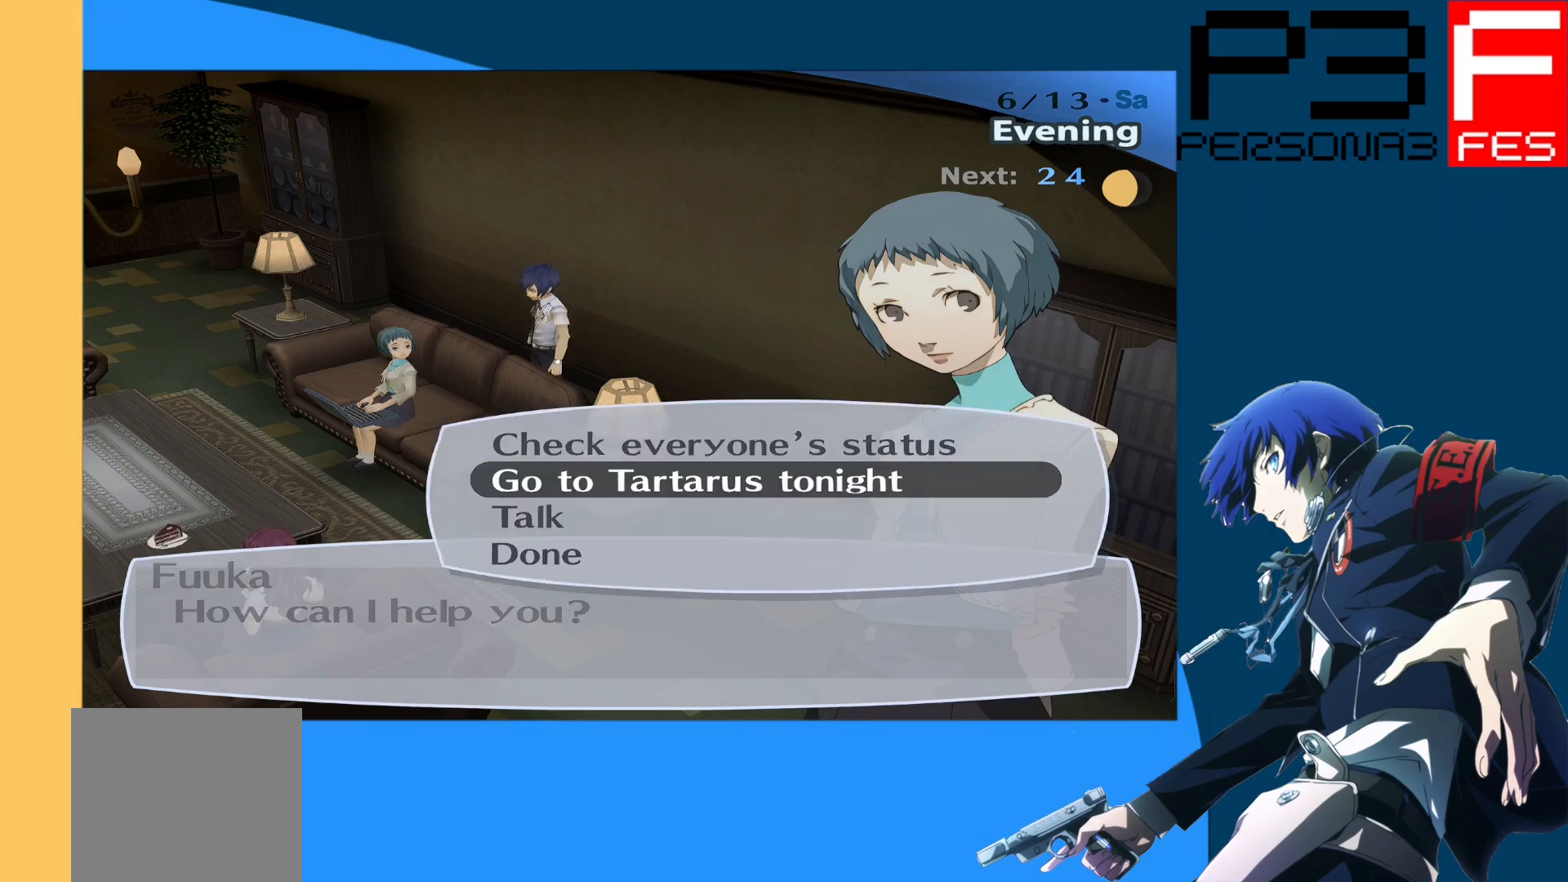
{"buttons": [], "left_stick": "center", "right_stick": "center", "events": [[183, "A", "up"]]}
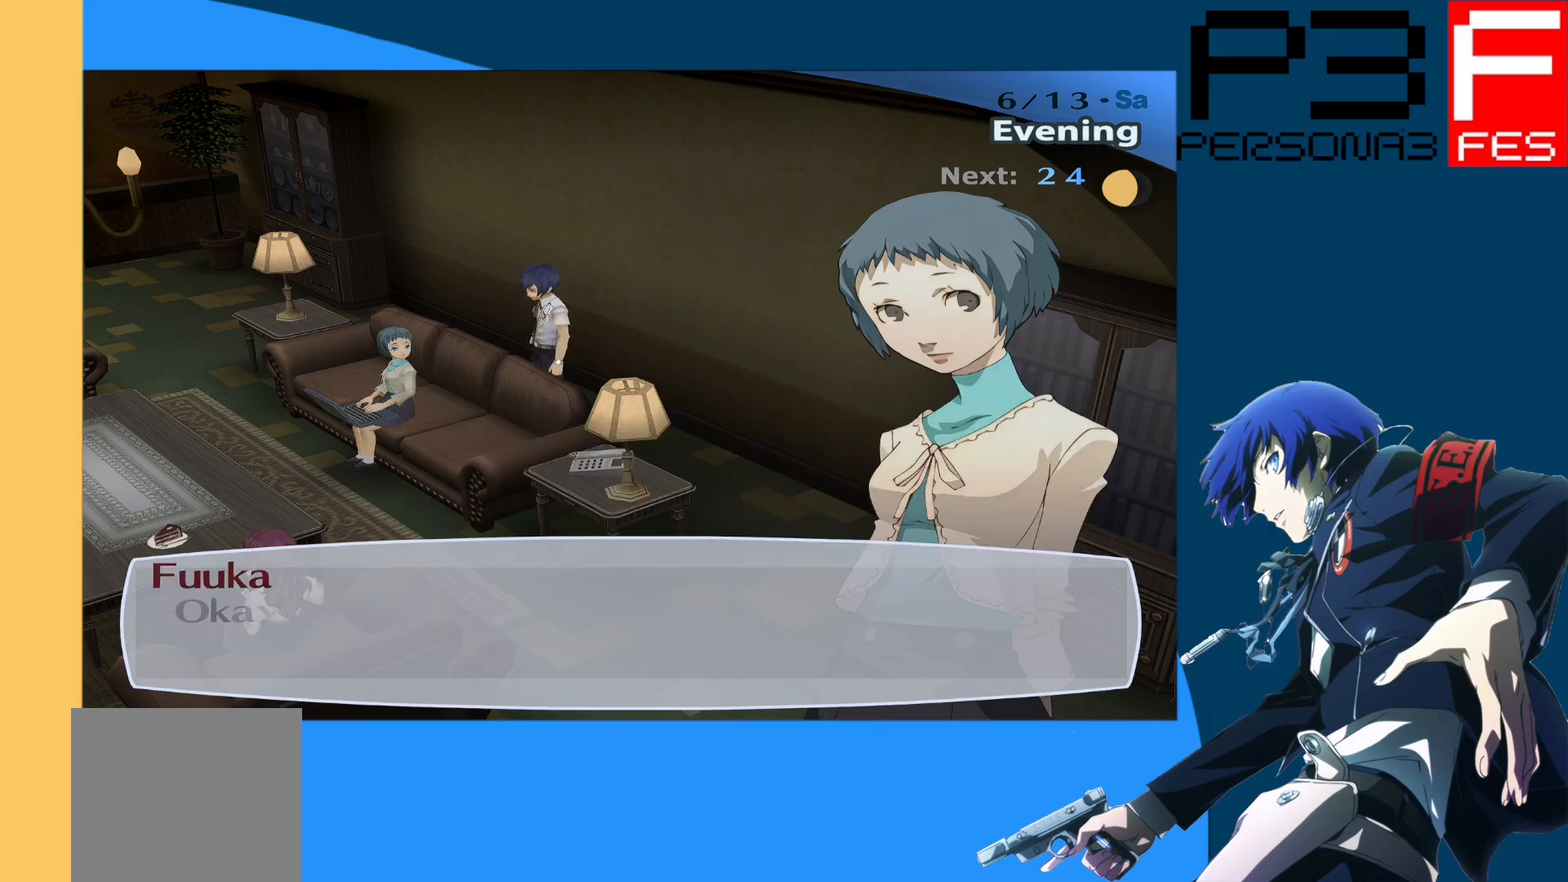
{"buttons": [], "left_stick": "center", "right_stick": "center", "events": []}
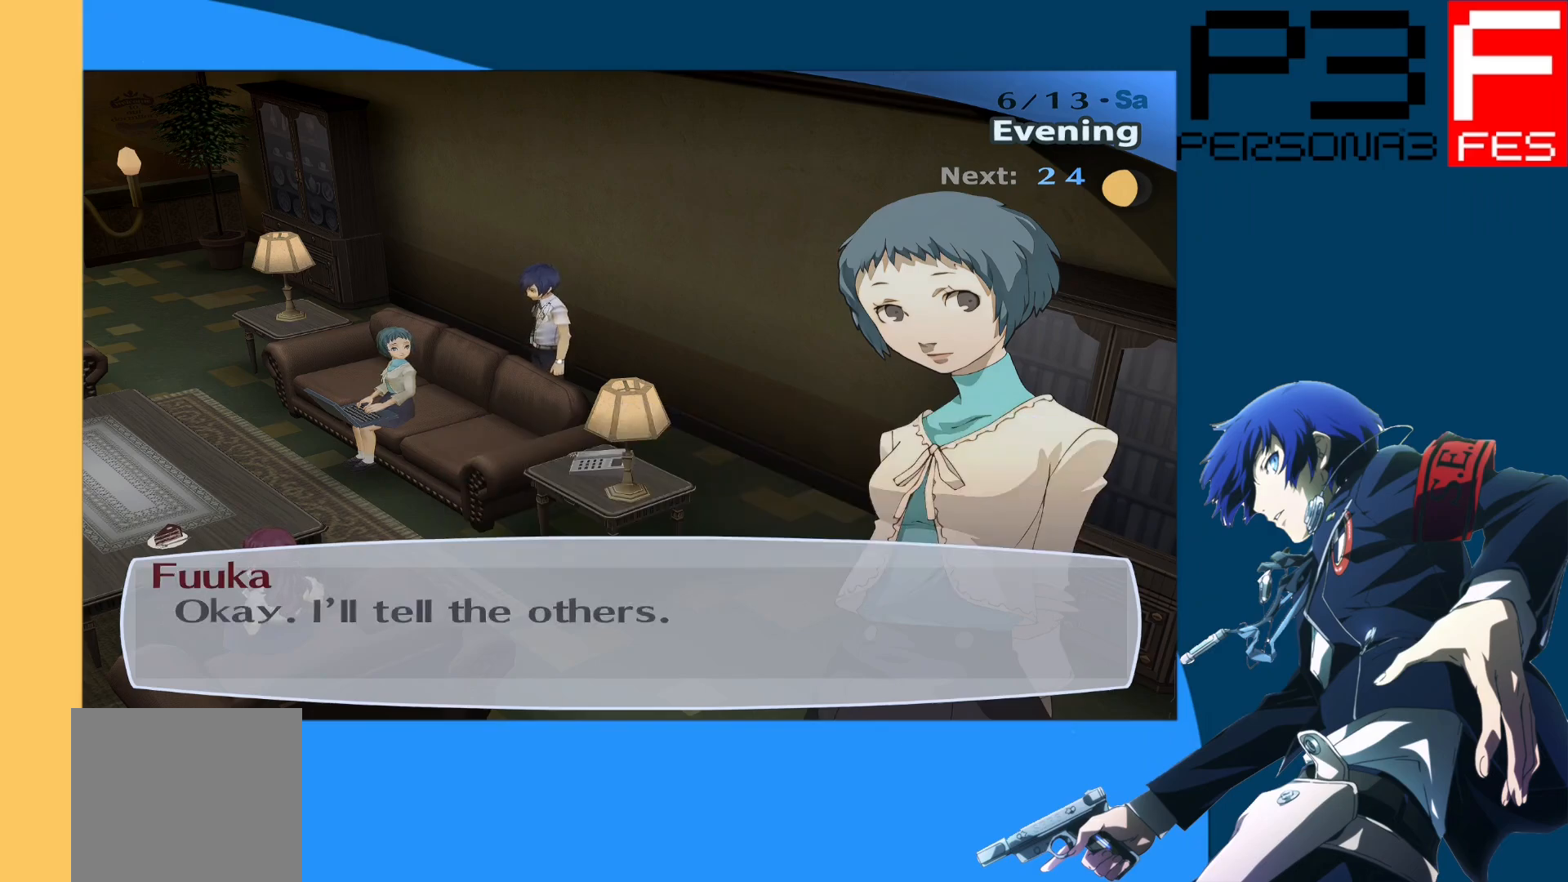
{"buttons": [], "left_stick": "center", "right_stick": "center", "events": [[133, "A", "down"], [317, "A", "up"]]}
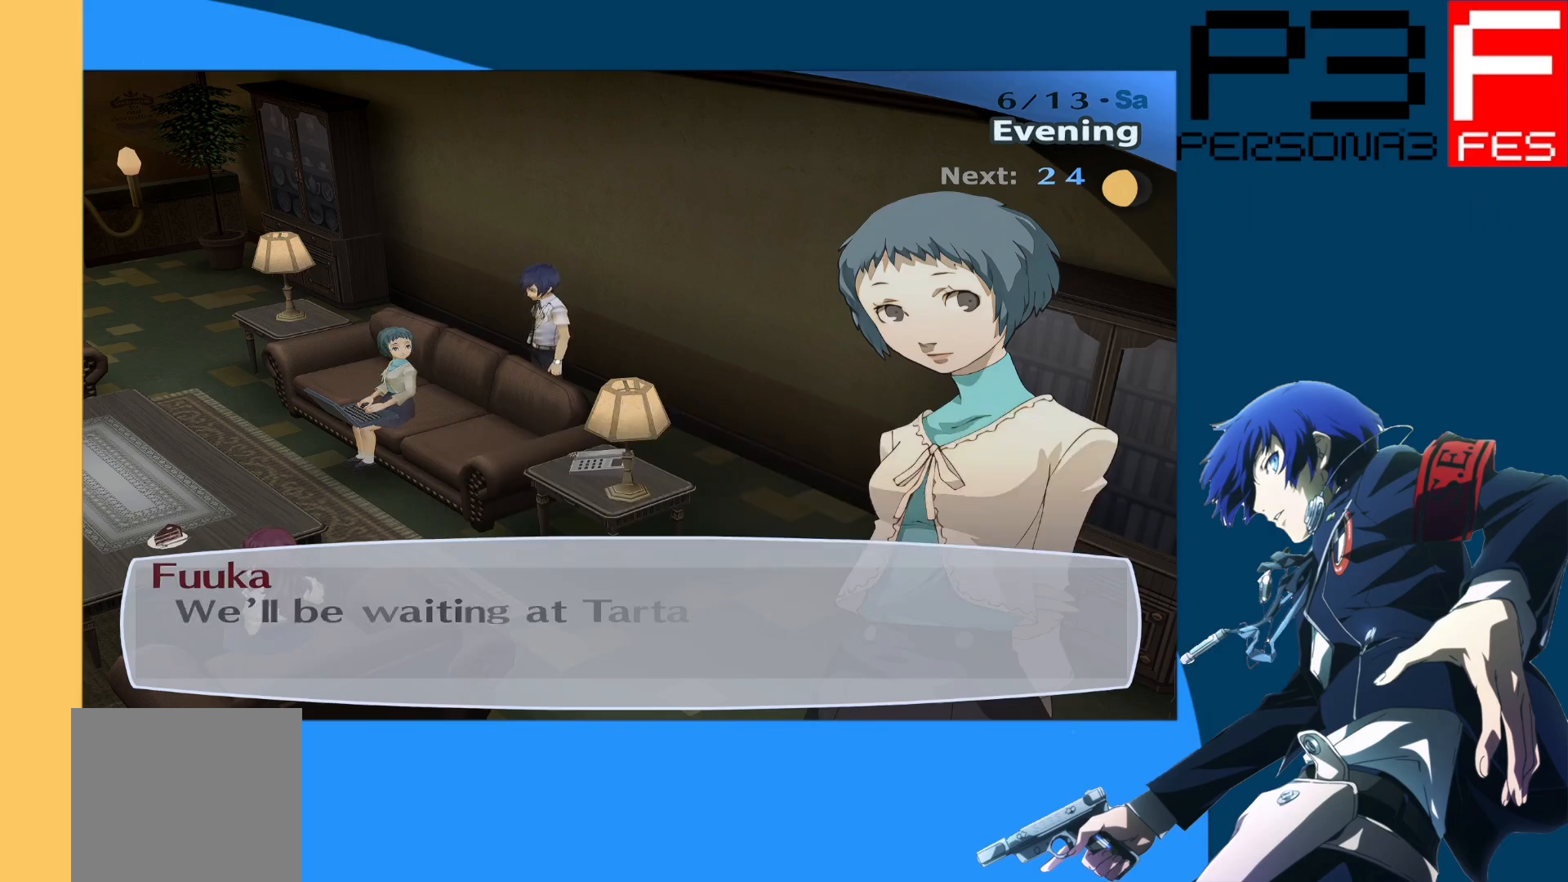
{"buttons": [], "left_stick": "center", "right_stick": "center", "events": []}
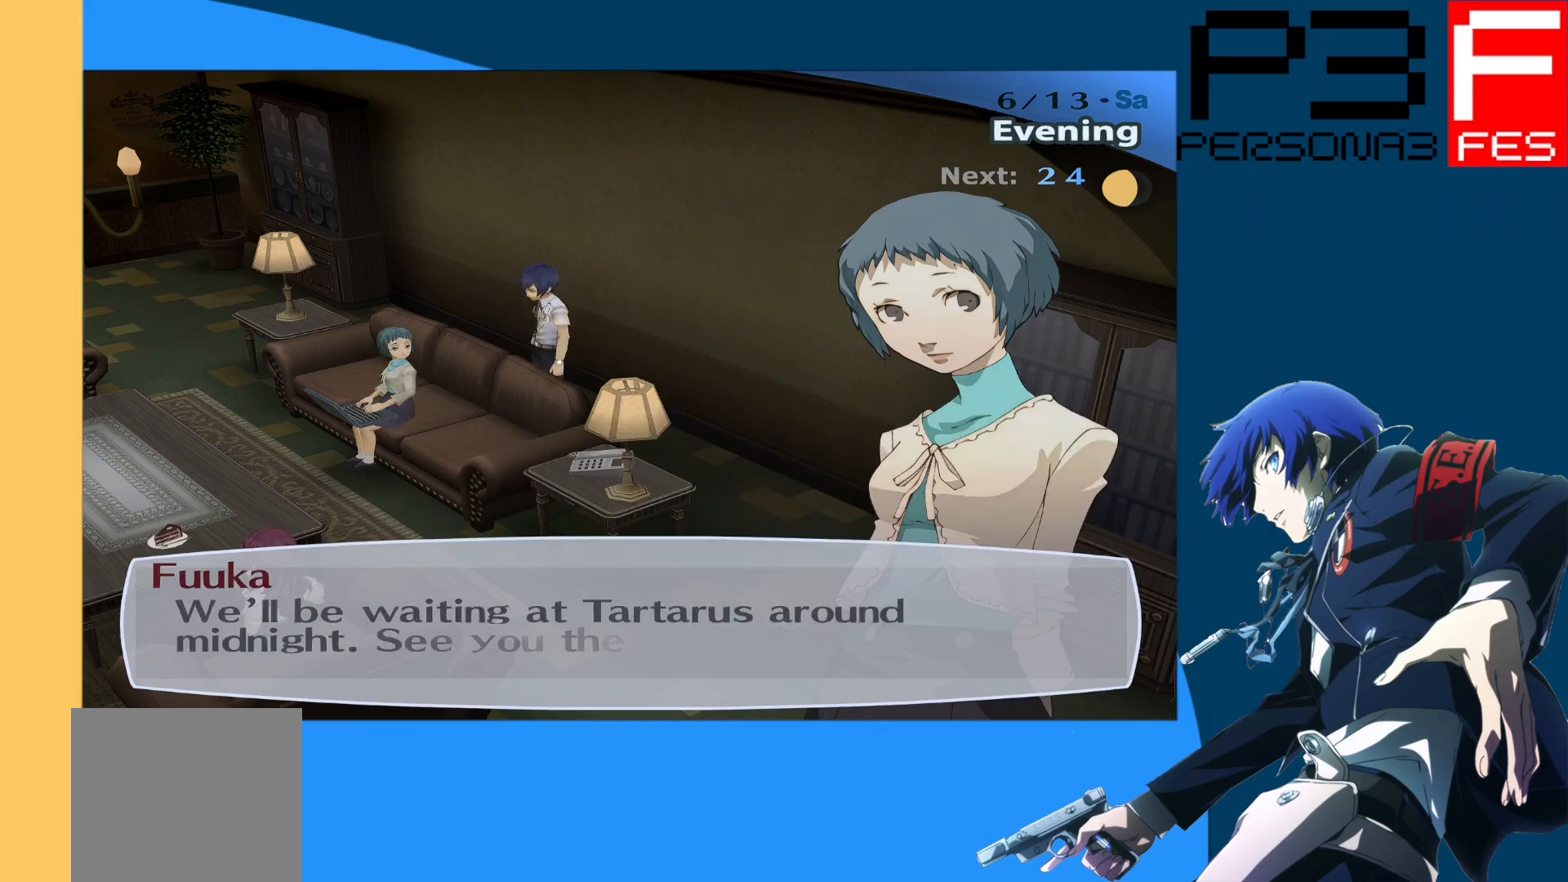
{"buttons": ["A"], "left_stick": "center", "right_stick": "center", "events": [[500, "A", "down"]]}
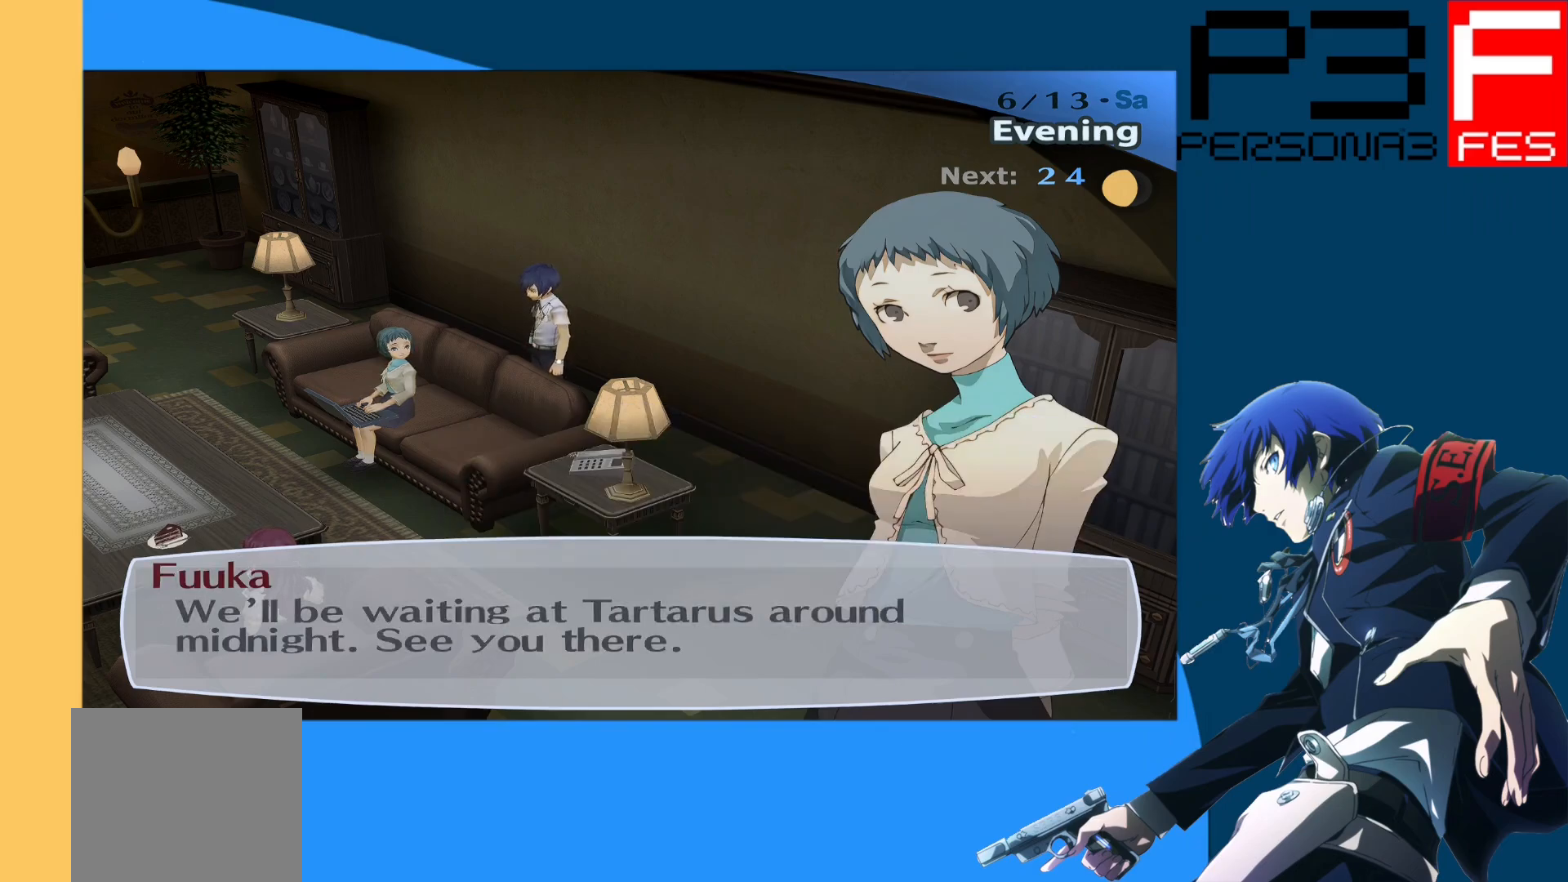
{"buttons": [], "left_stick": "center", "right_stick": "center", "events": [[250, "A", "up"]]}